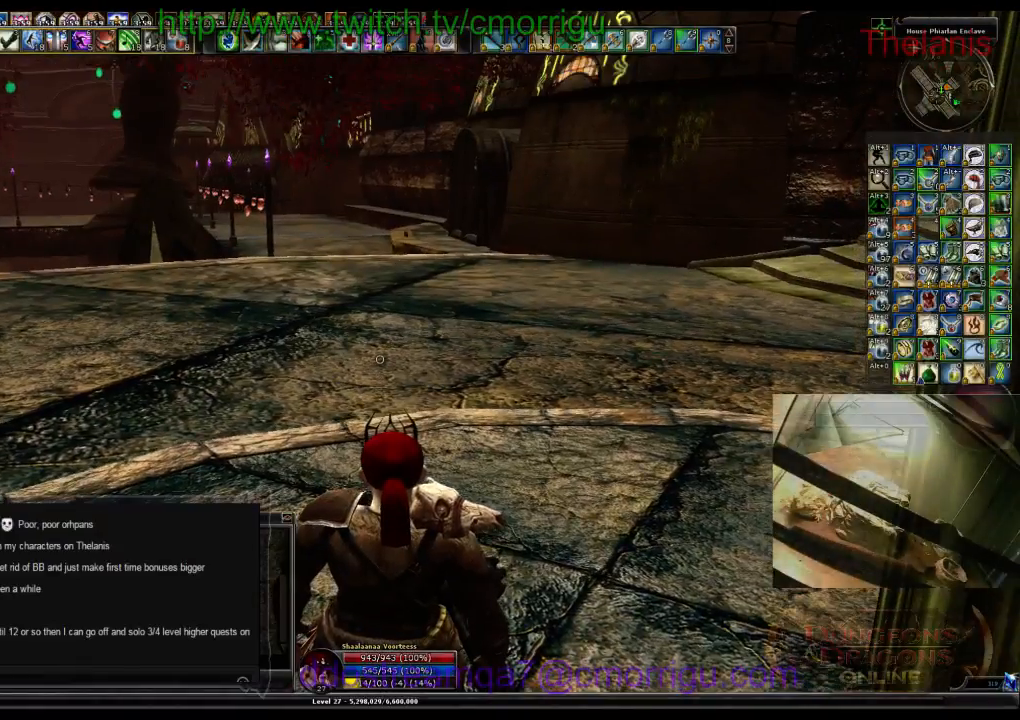
Gameplay with keyboard; each line is a JSON object with the keys held at the frame after it. "events" lists presses ("down") and releases ("up") of ".", "/", "0", "1", "2", "3", "4", "5", "6", "7", "8", "9", "a", "b", "backslash", "backspace", "c", "caps_lock", "comma", "ctrl_l", "ctrl_r", "d", "e", "equals", "escape", "f", "f1", "f10", "f11", "f12", "f2", "f3", "f4", "f5", "f6", "f7", "f8", "f9", "g", "h", "i", "j", "k", "l", "lbracket", "m", "minus", "n", "o", "p", "q", "quote", "r", "rbracket", "return", "s", "semicolon", "shift_l", "shift_r", "space", "t", "tab", "tilde", "u", "v", "w", "x", "y" and "z" between this image and that frame as [ms after this image, input, new state], when the widget could be followed in between. No other keys are recorded. Mouse input is not recorded.
{"keys": ["w"], "events": [[134, "w", "down"]]}
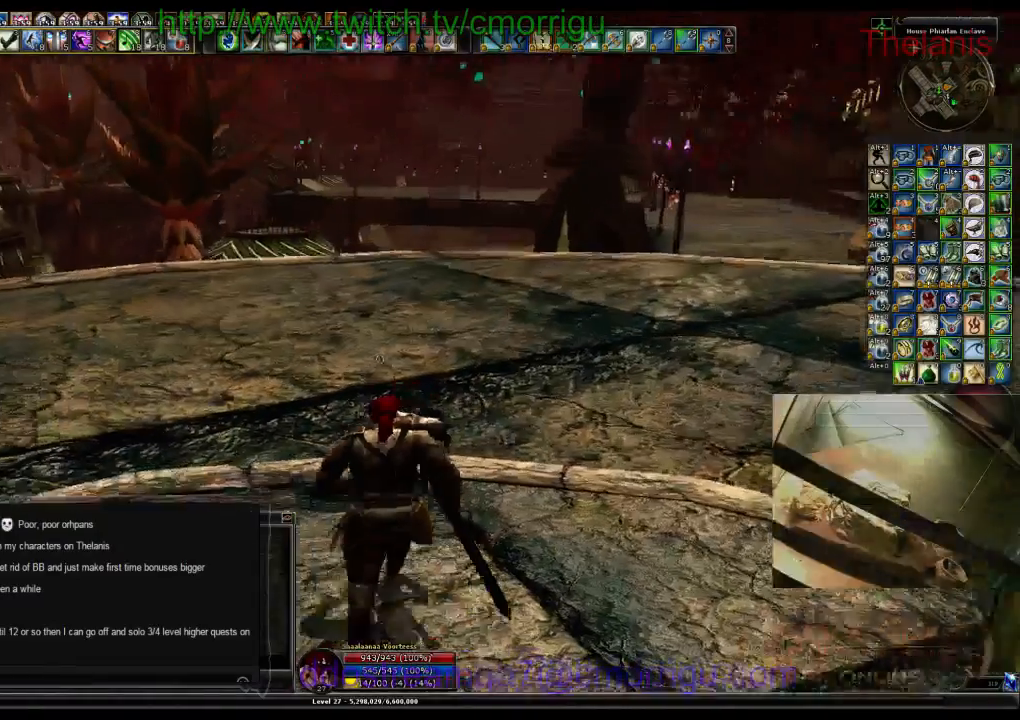
{"keys": ["w"], "events": []}
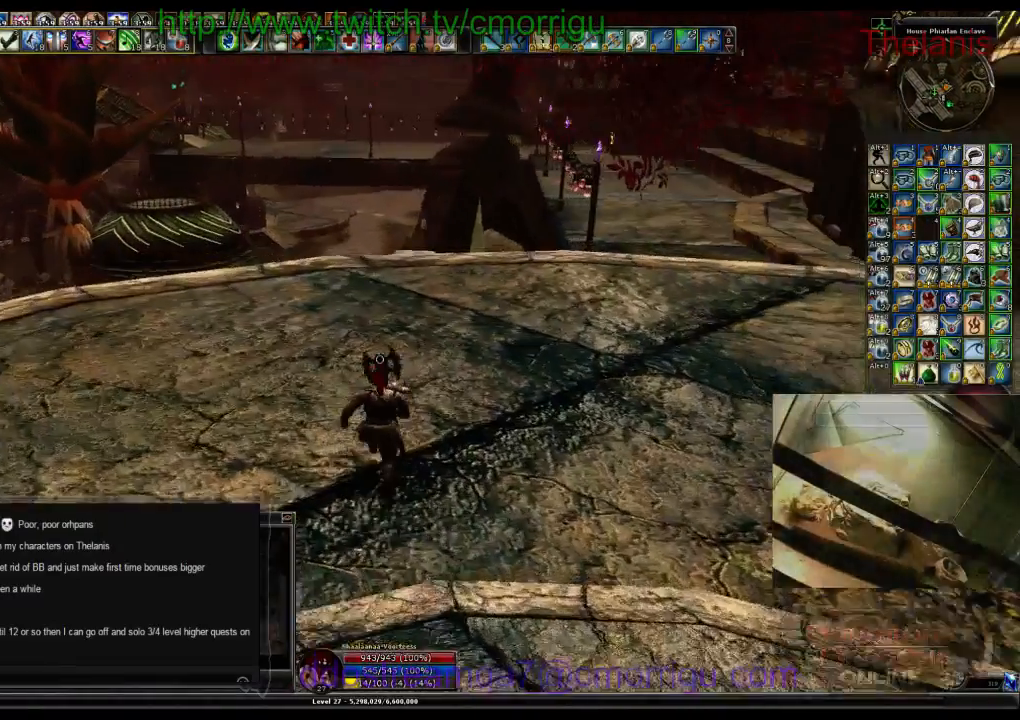
{"keys": ["d", "w"], "events": [[234, "d", "down"]]}
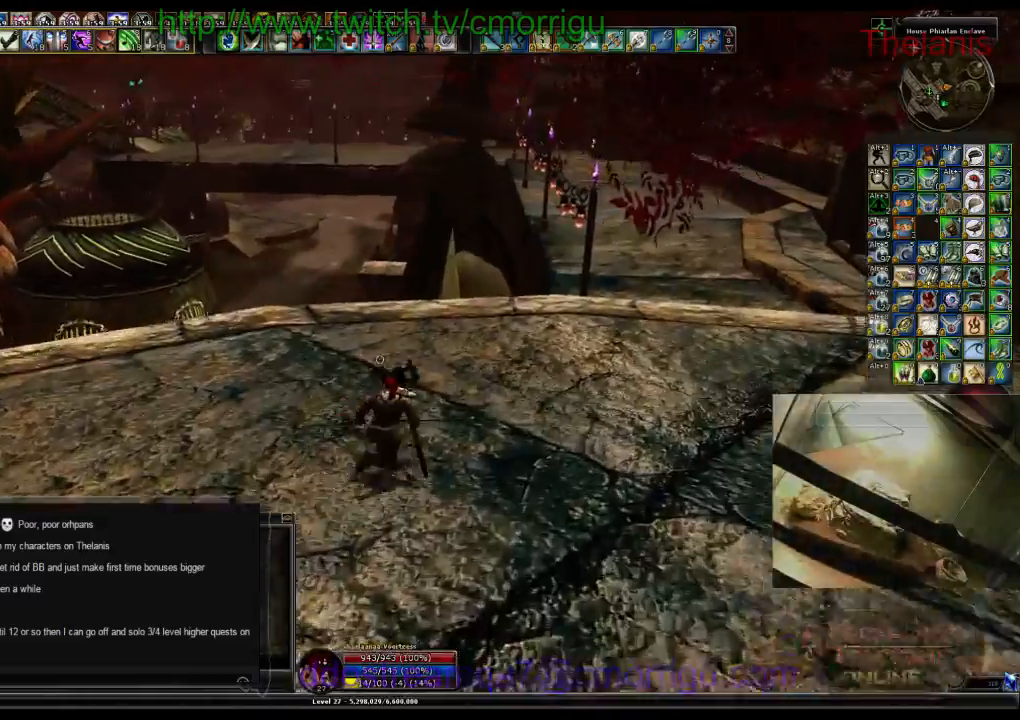
{"keys": ["d", "w"], "events": []}
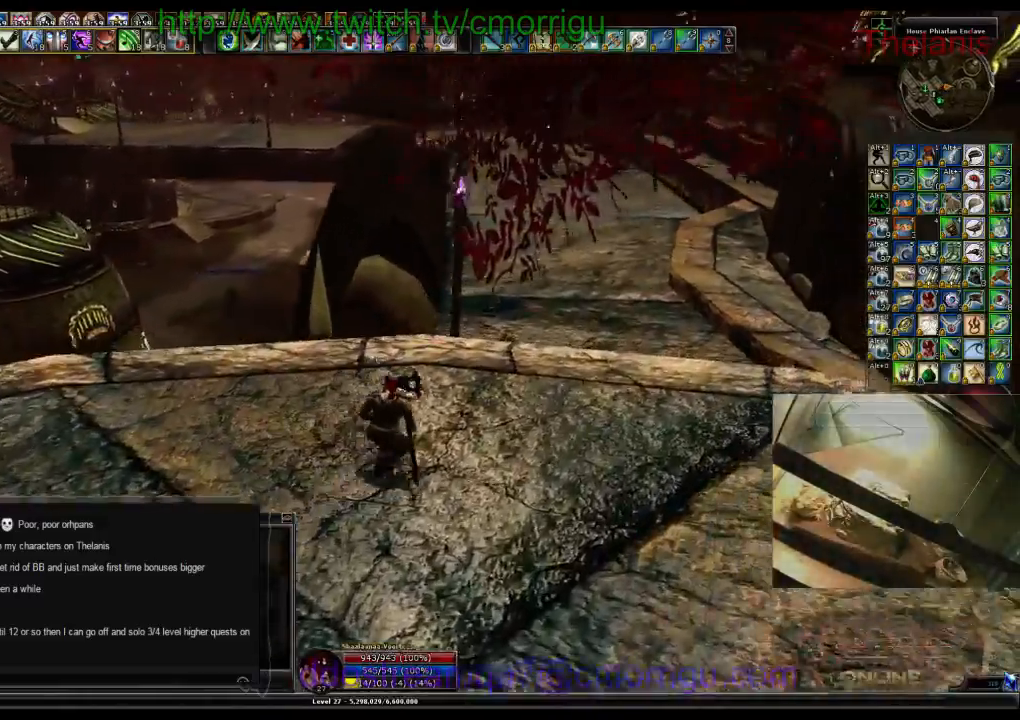
{"keys": ["d", "w"], "events": []}
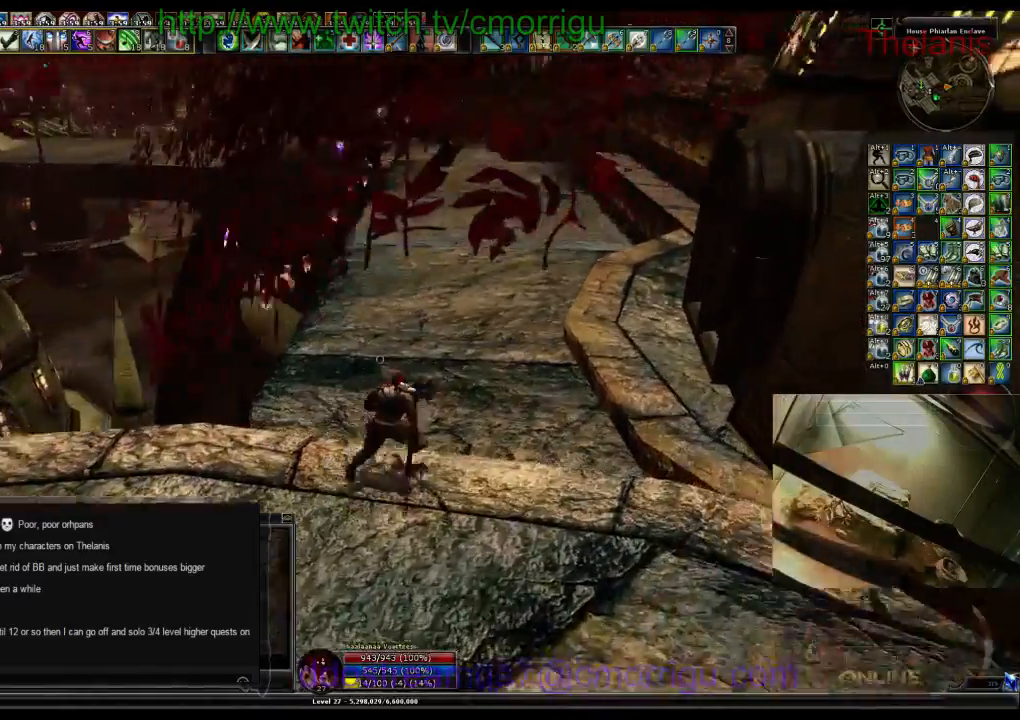
{"keys": ["w"], "events": [[67, "d", "up"]]}
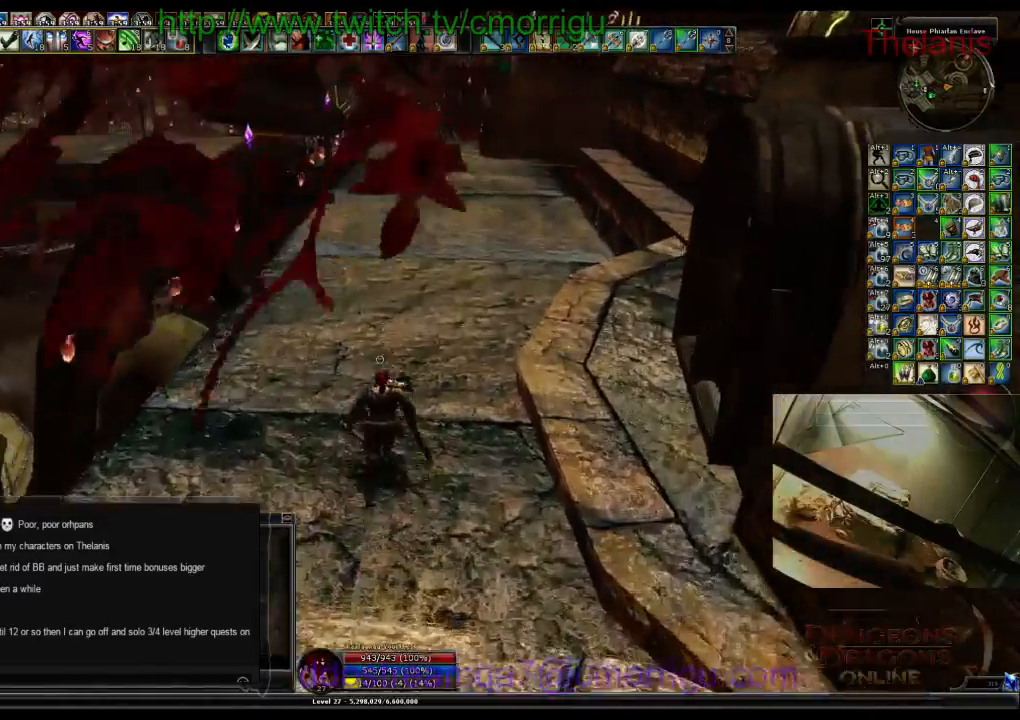
{"keys": ["w"], "events": []}
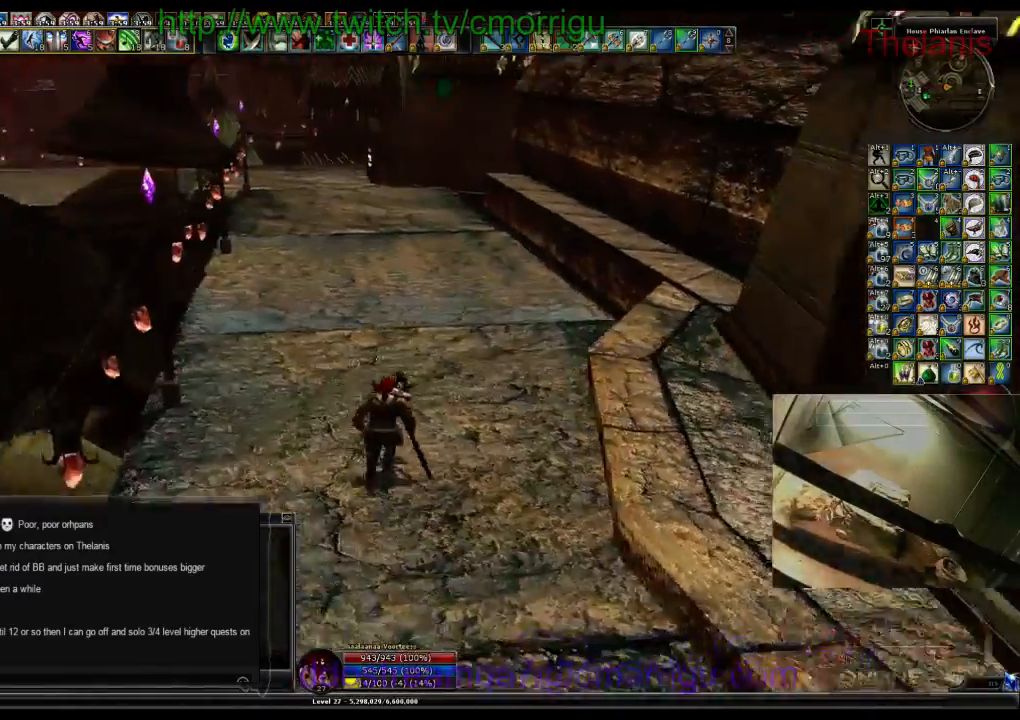
{"keys": ["w"], "events": []}
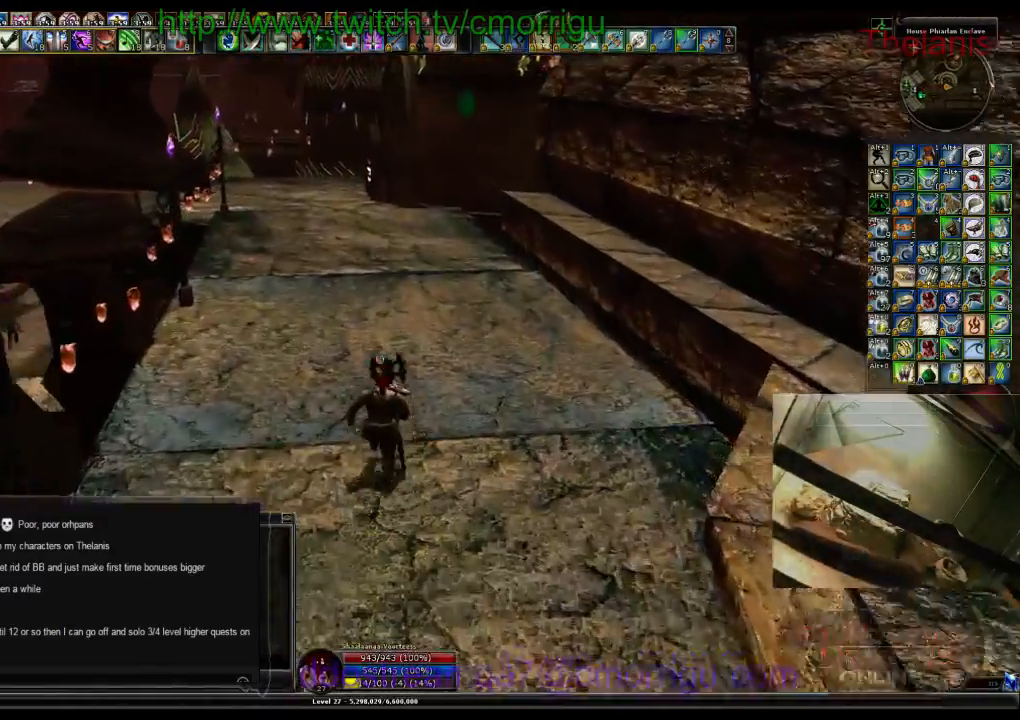
{"keys": ["w"], "events": []}
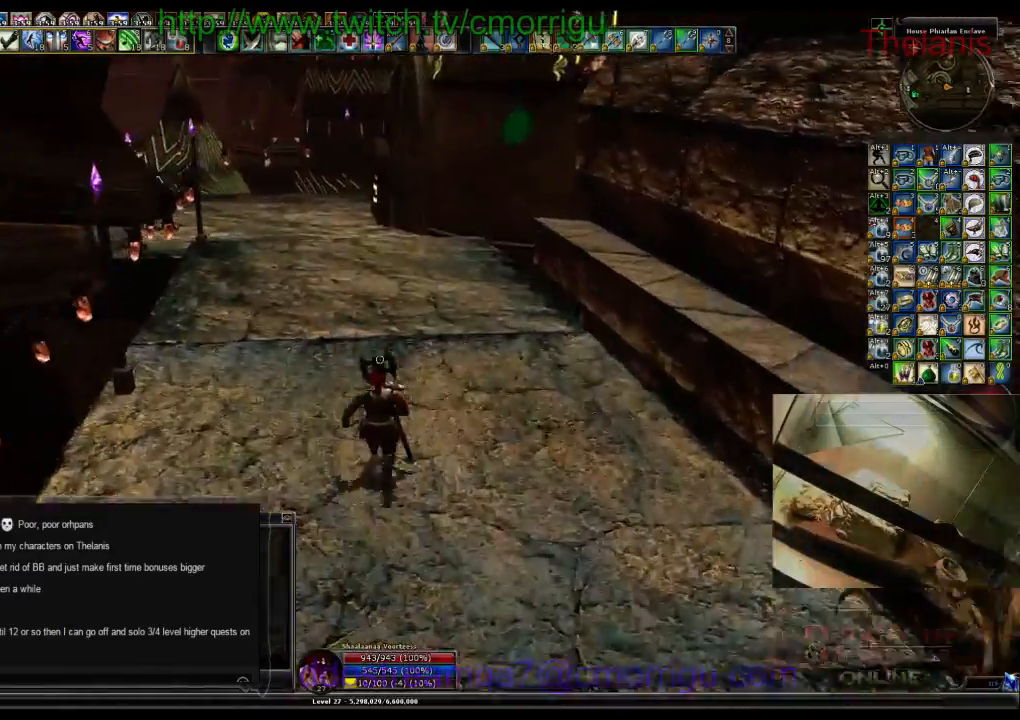
{"keys": ["w"], "events": []}
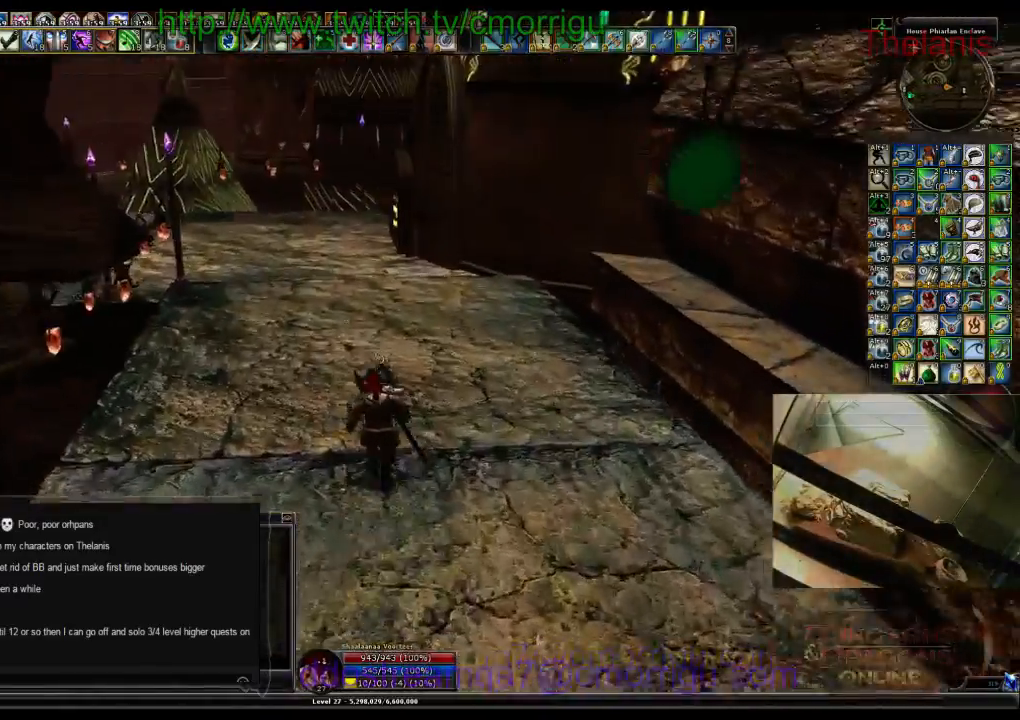
{"keys": ["w"], "events": []}
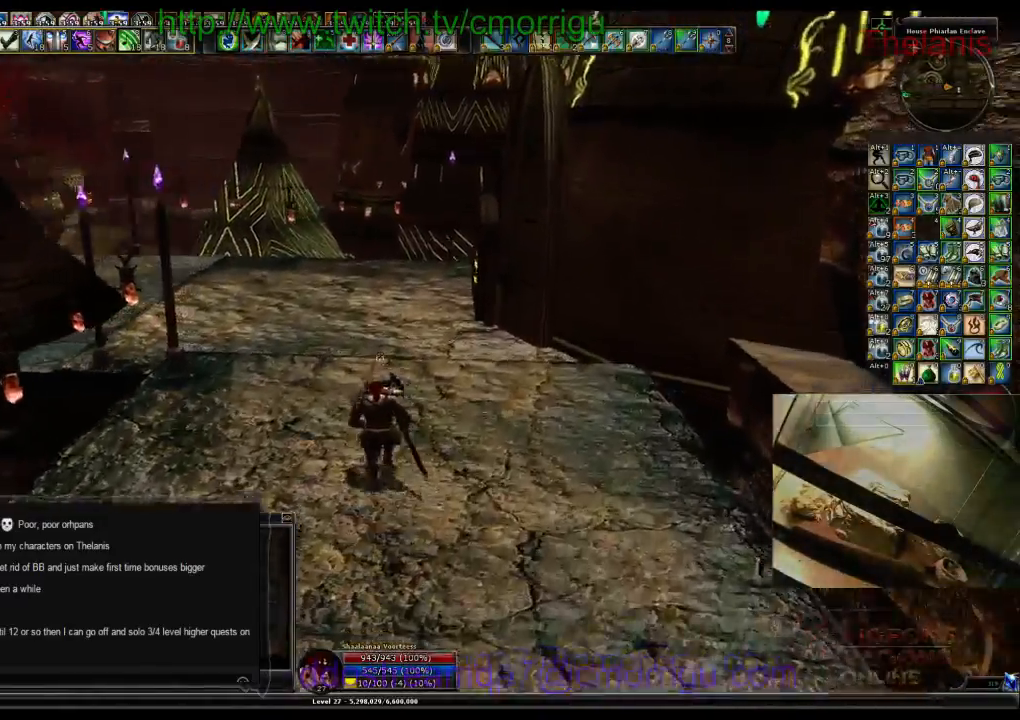
{"keys": ["w"], "events": []}
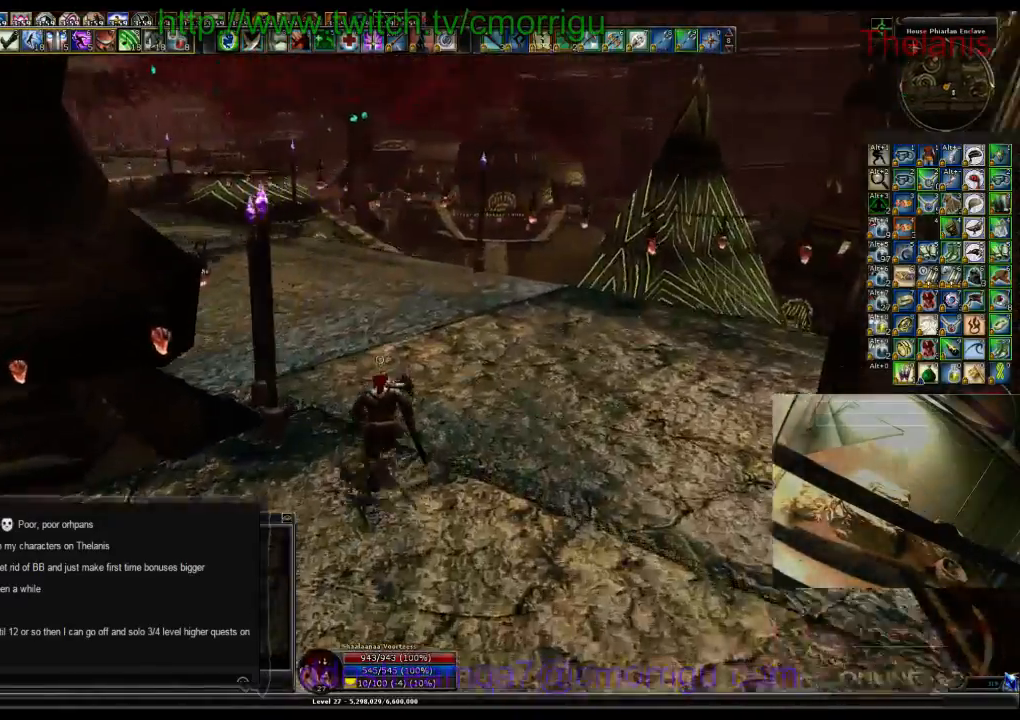
{"keys": ["w"], "events": []}
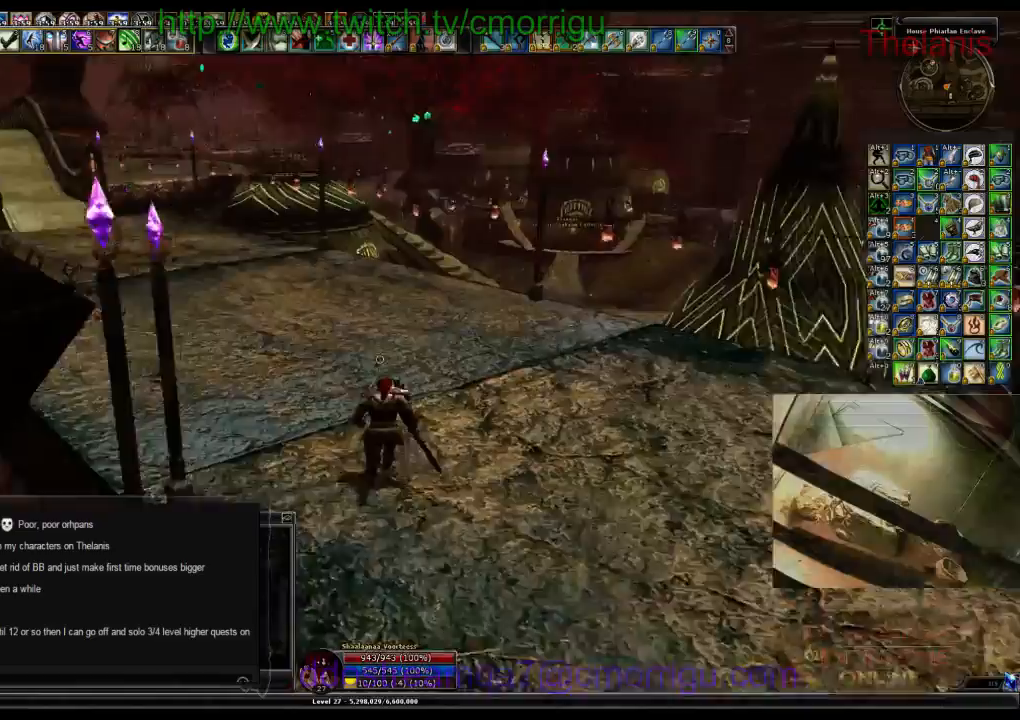
{"keys": ["w"], "events": []}
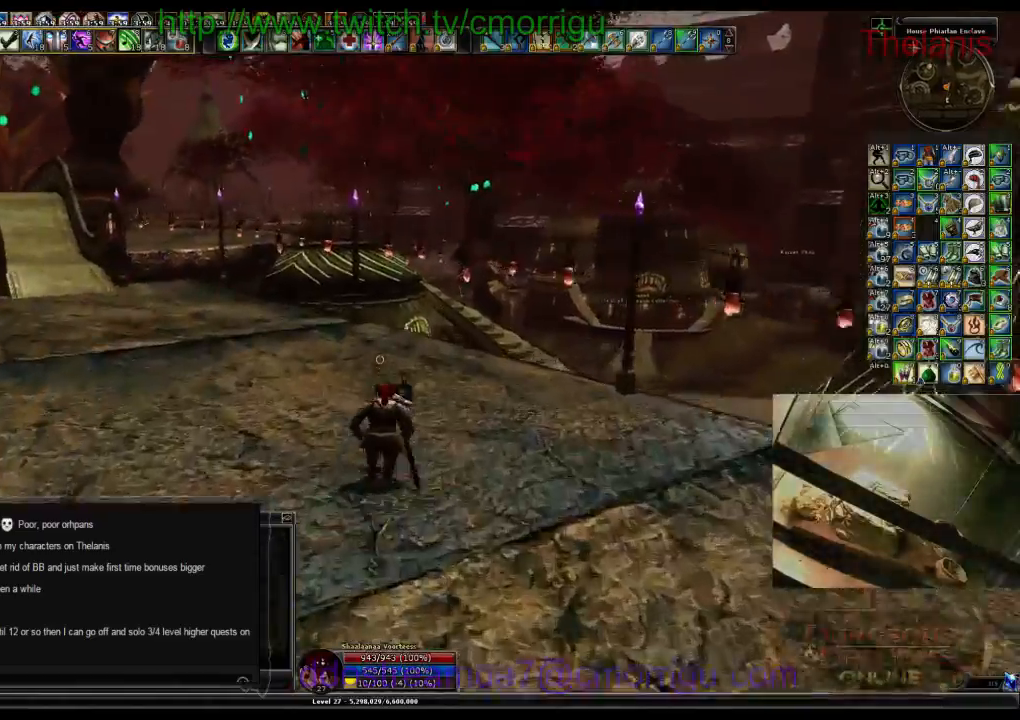
{"keys": ["w"], "events": []}
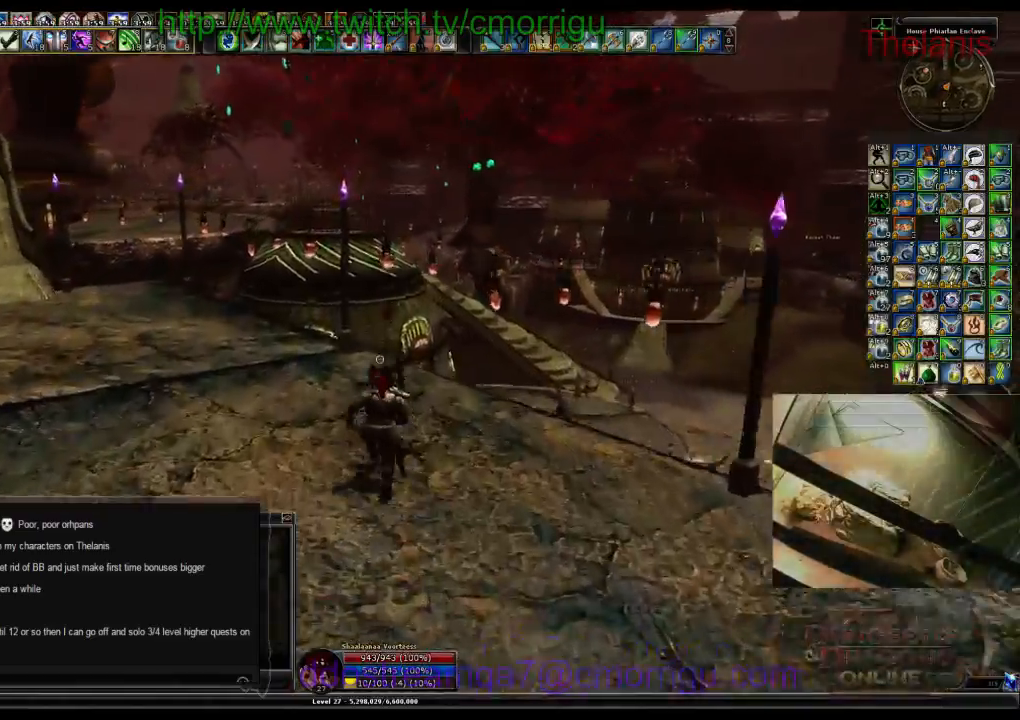
{"keys": ["w"], "events": []}
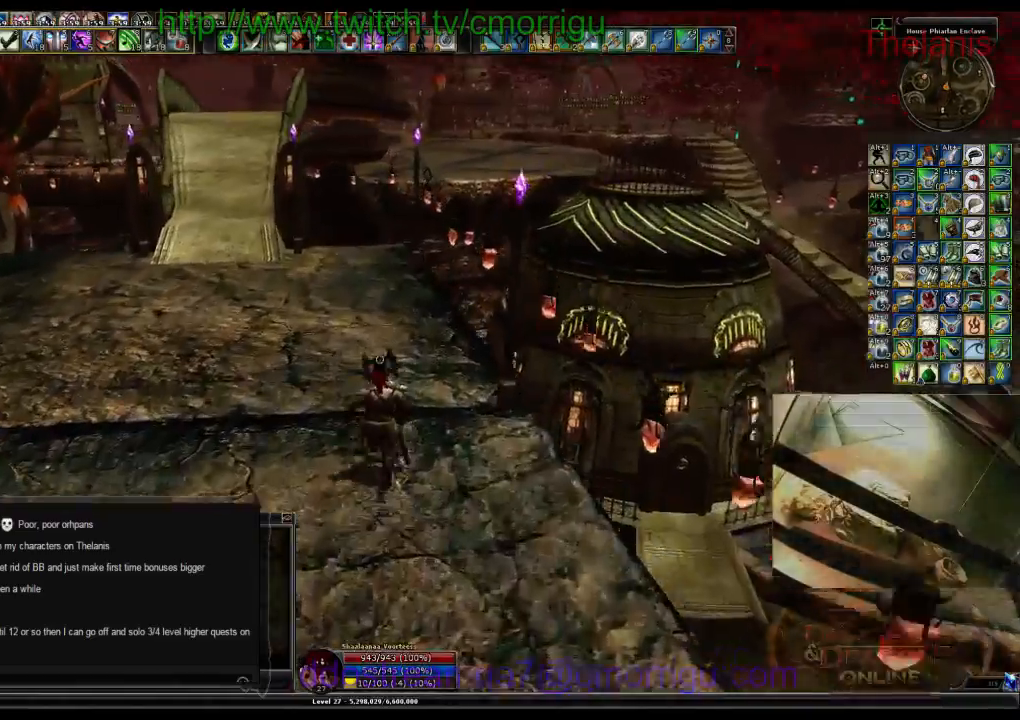
{"keys": ["w"], "events": []}
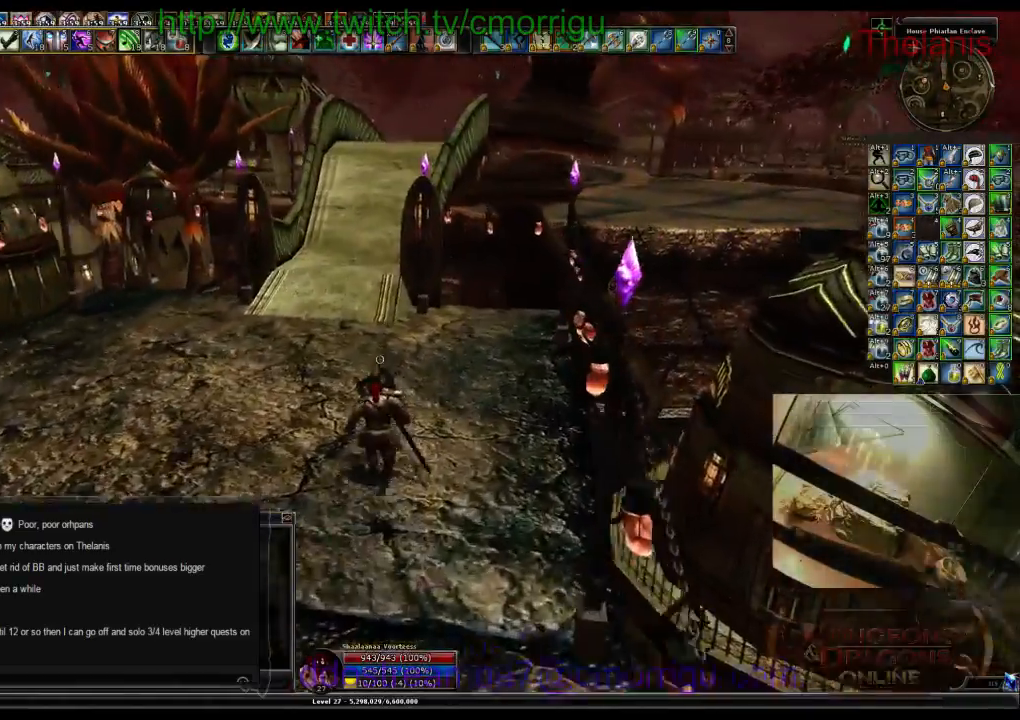
{"keys": ["w"], "events": []}
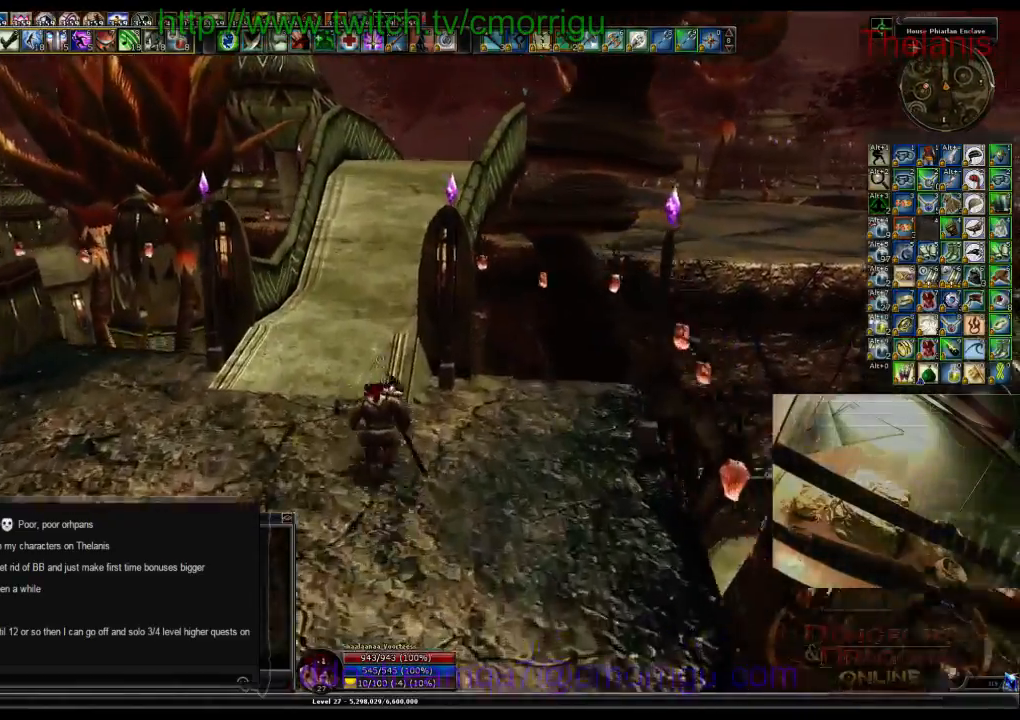
{"keys": ["w"], "events": []}
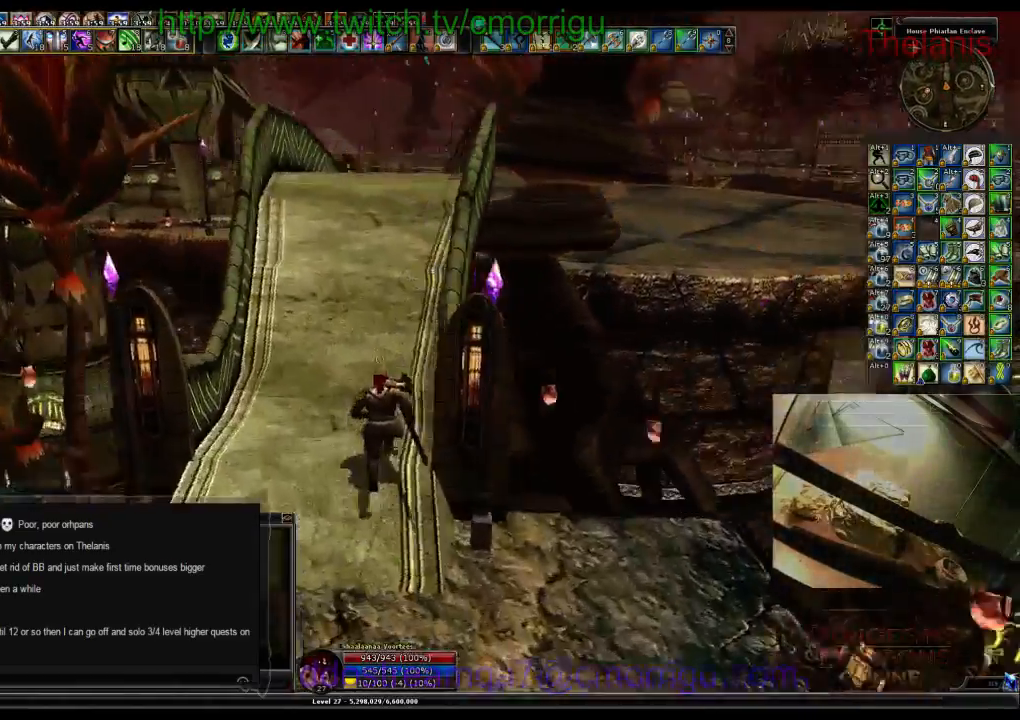
{"keys": ["w"], "events": []}
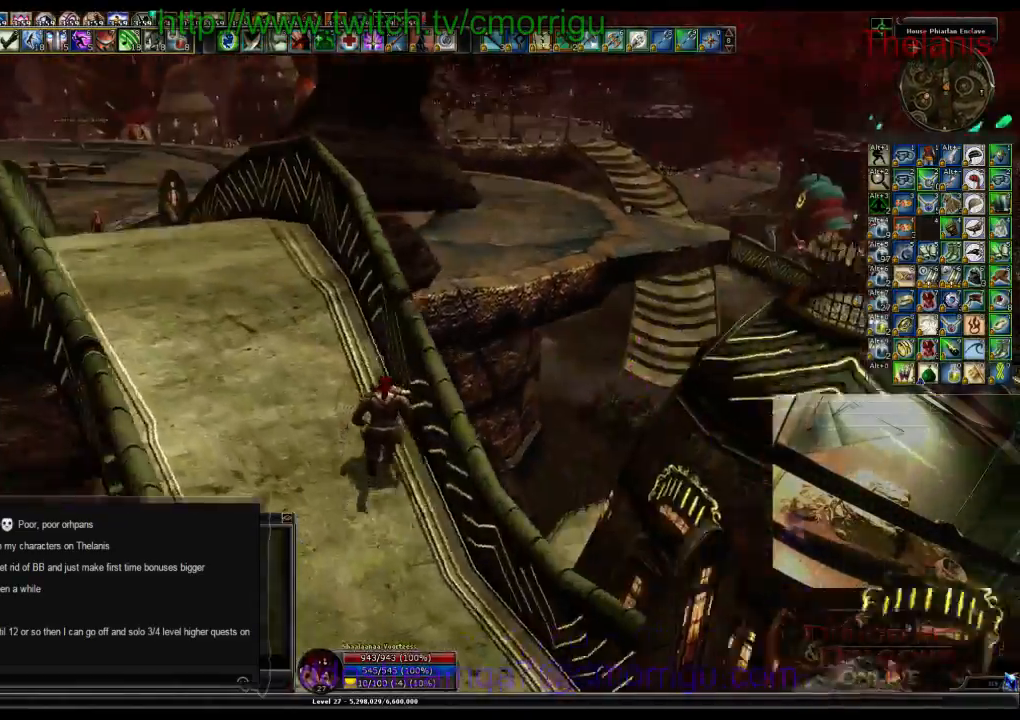
{"keys": ["w"], "events": []}
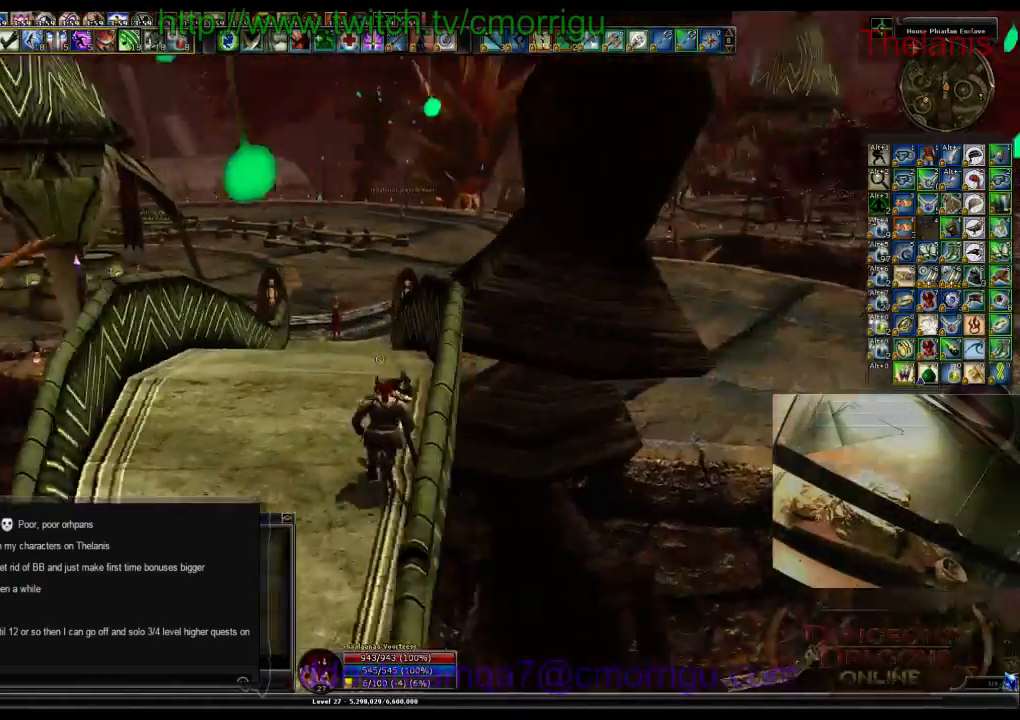
{"keys": ["w"], "events": [[100, ".", "down"], [167, ".", "up"]]}
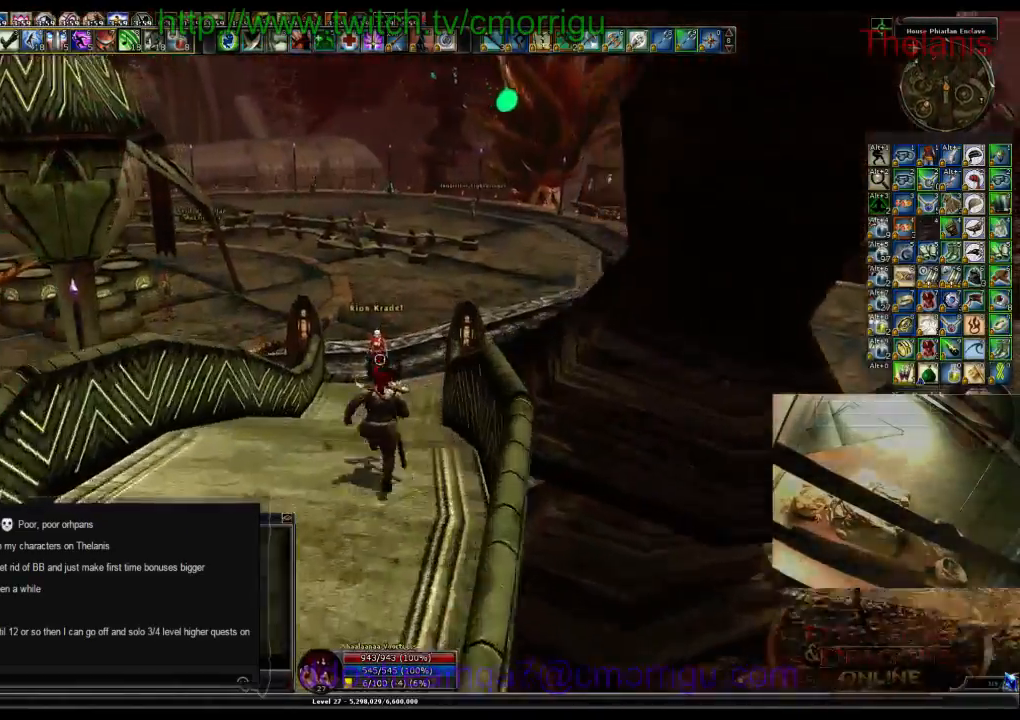
{"keys": ["w"], "events": []}
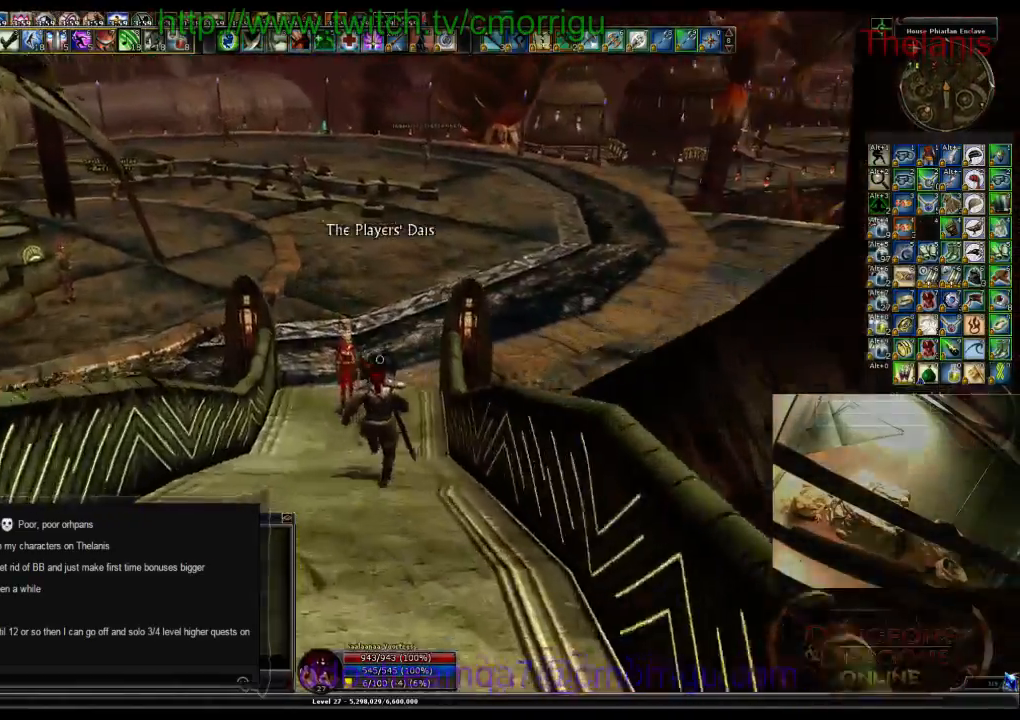
{"keys": ["w"], "events": [[67, "space", "down"], [234, "space", "up"]]}
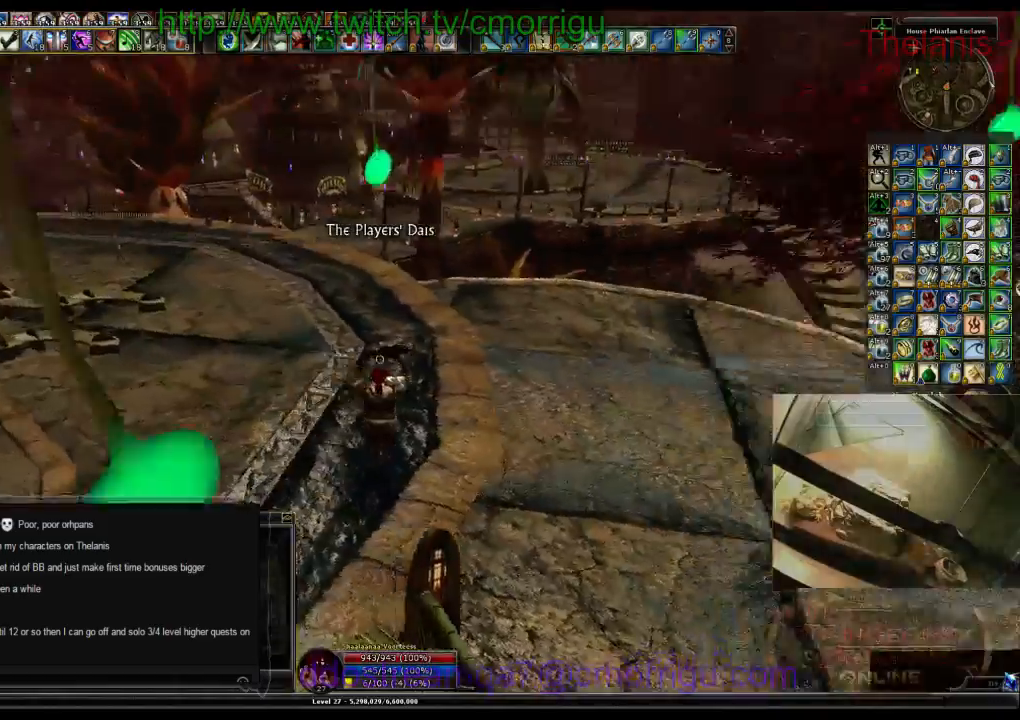
{"keys": ["w"], "events": []}
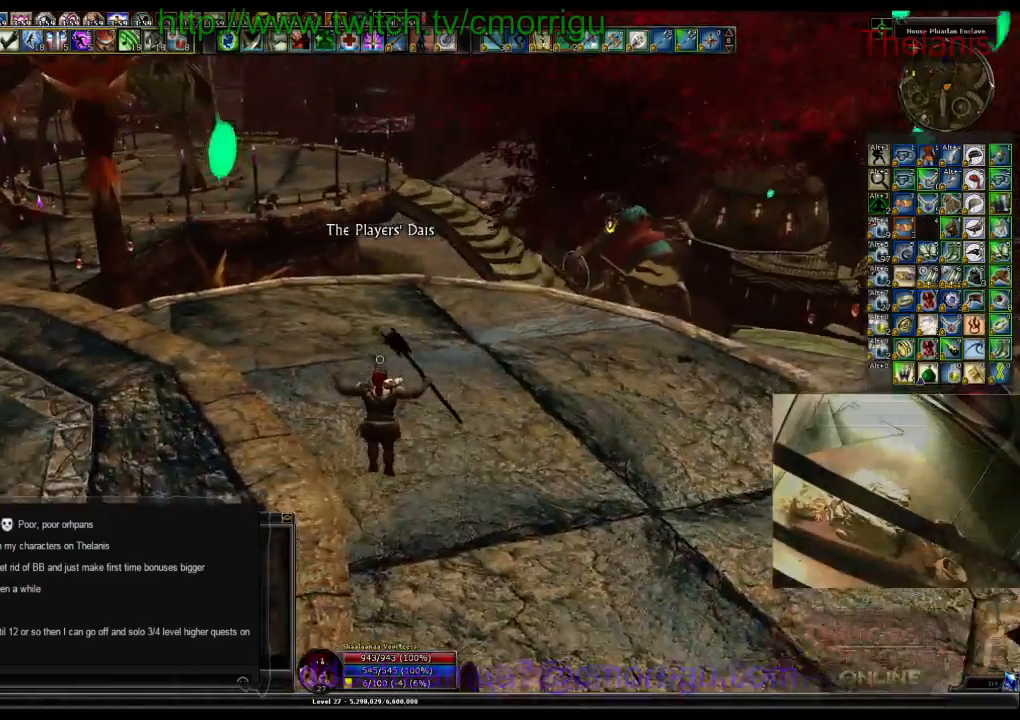
{"keys": ["w"], "events": []}
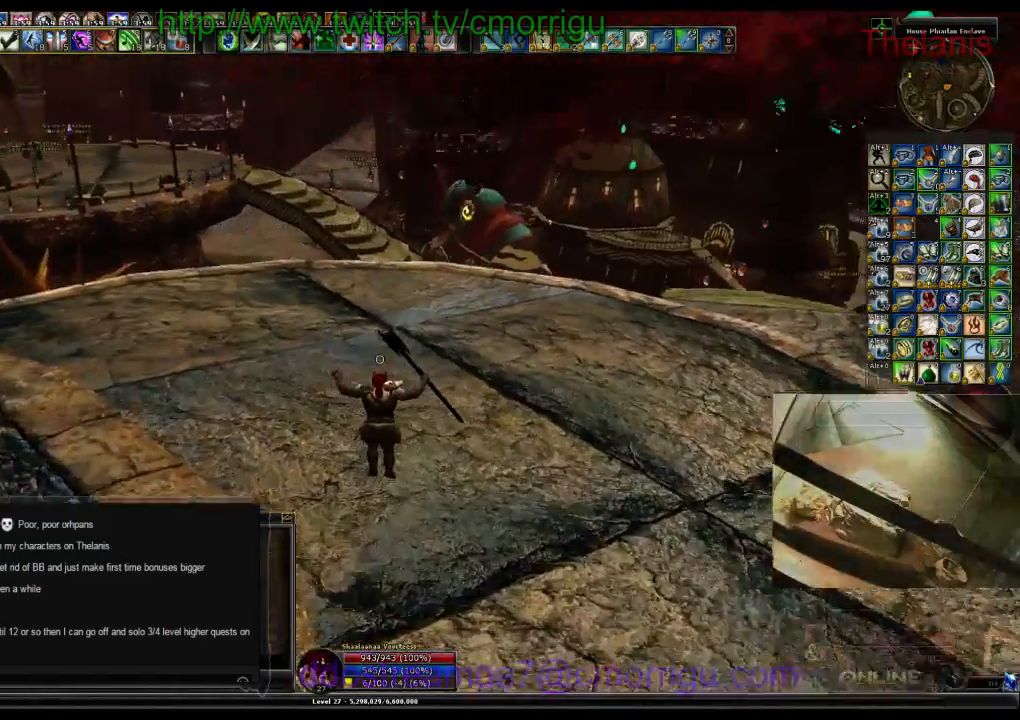
{"keys": ["w"], "events": []}
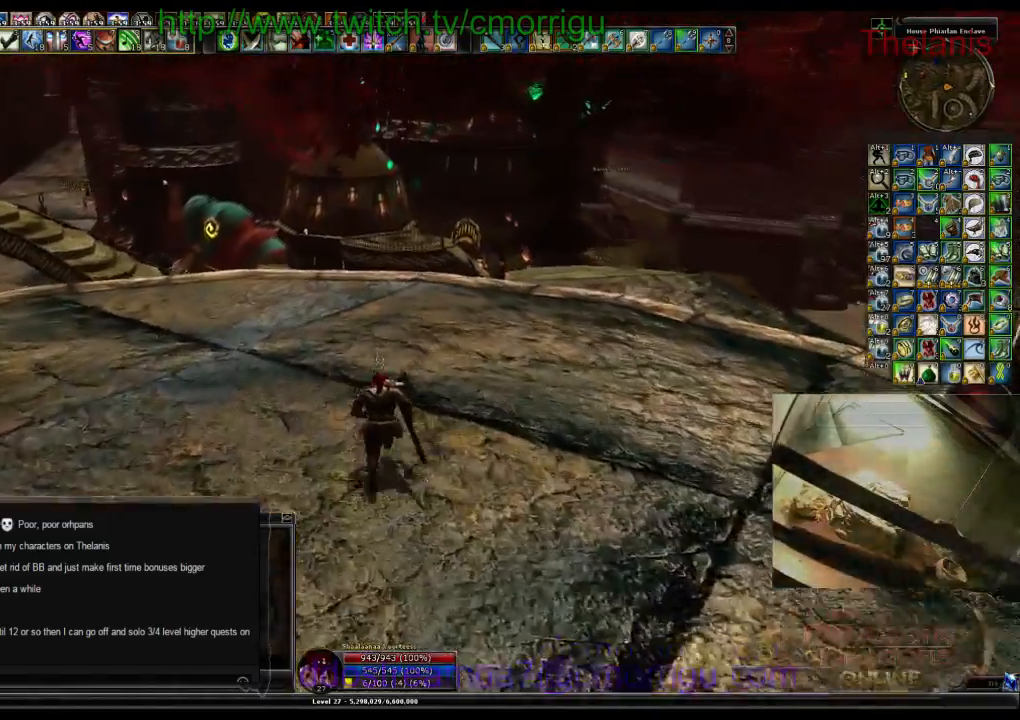
{"keys": ["w"], "events": []}
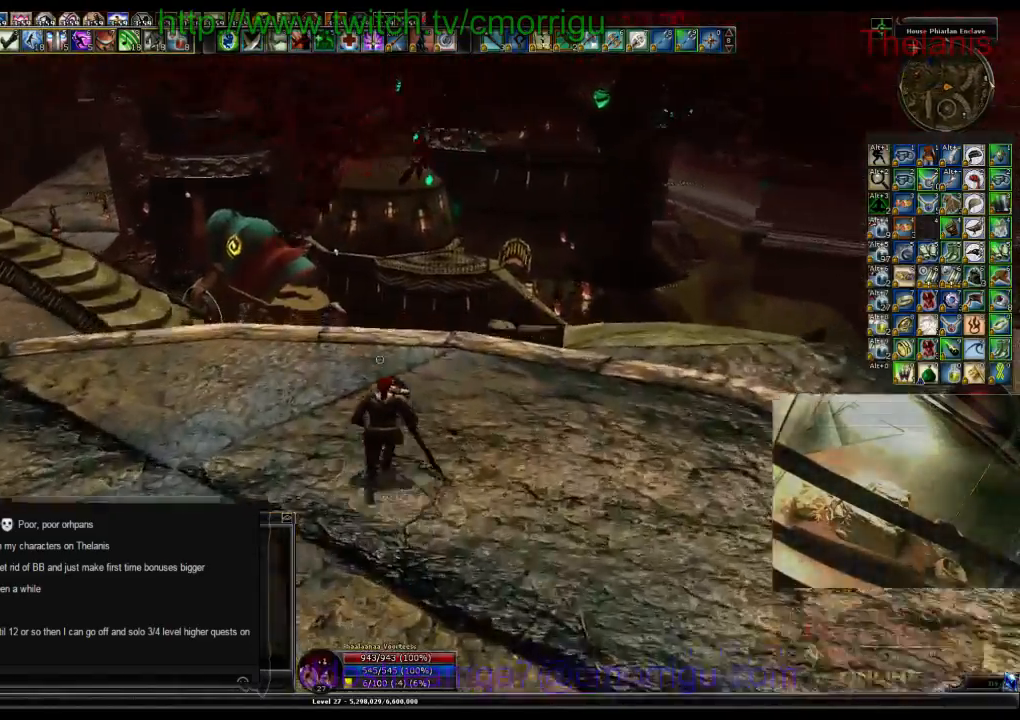
{"keys": ["space", "w"], "events": [[267, "space", "down"]]}